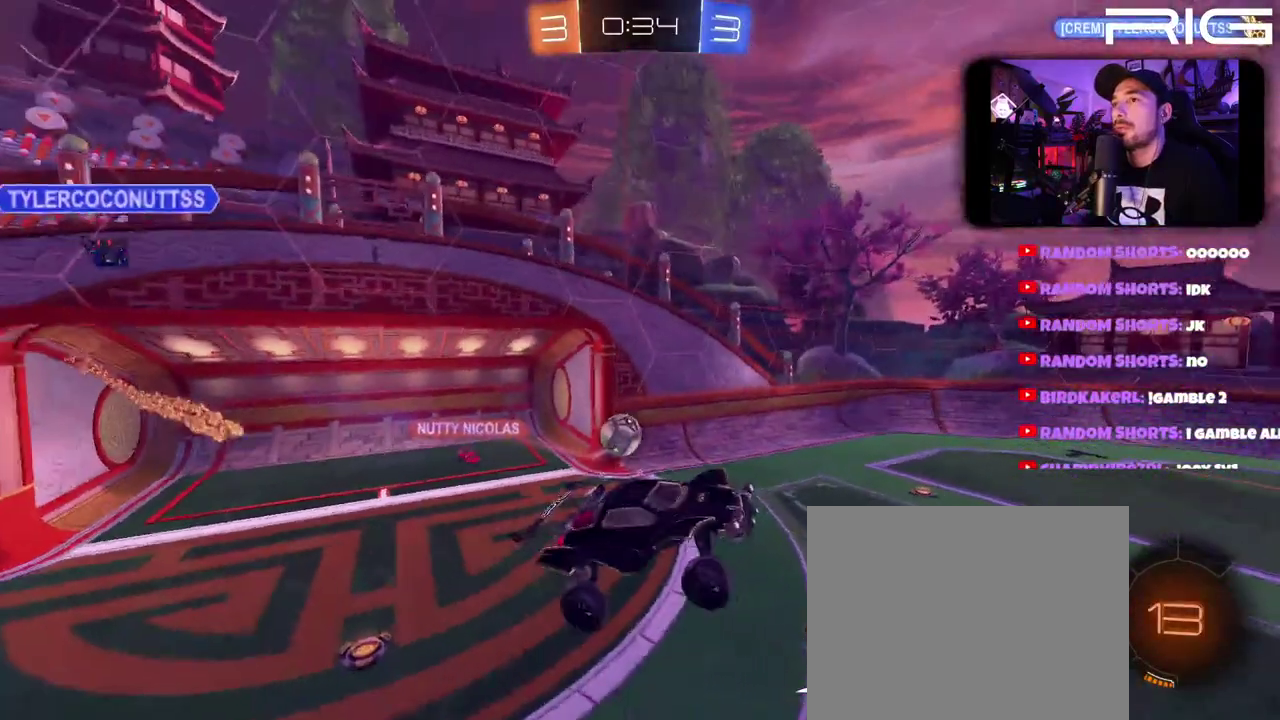
Gameplay with a controller (Xbox layout); each line is a JSON object with the inputs held at the frame after it. "events" lists button and stick changes between this image and that frame as [ms after this image, input, new state], when the widget could be followed in between. This document gives stick clicks only as held states, not as events. Not read: L1 R1 START.
{"buttons": [], "left_stick": "center", "right_stick": "center", "events": [[67, "left_stick", "up-left"], [133, "left_stick", "center"]]}
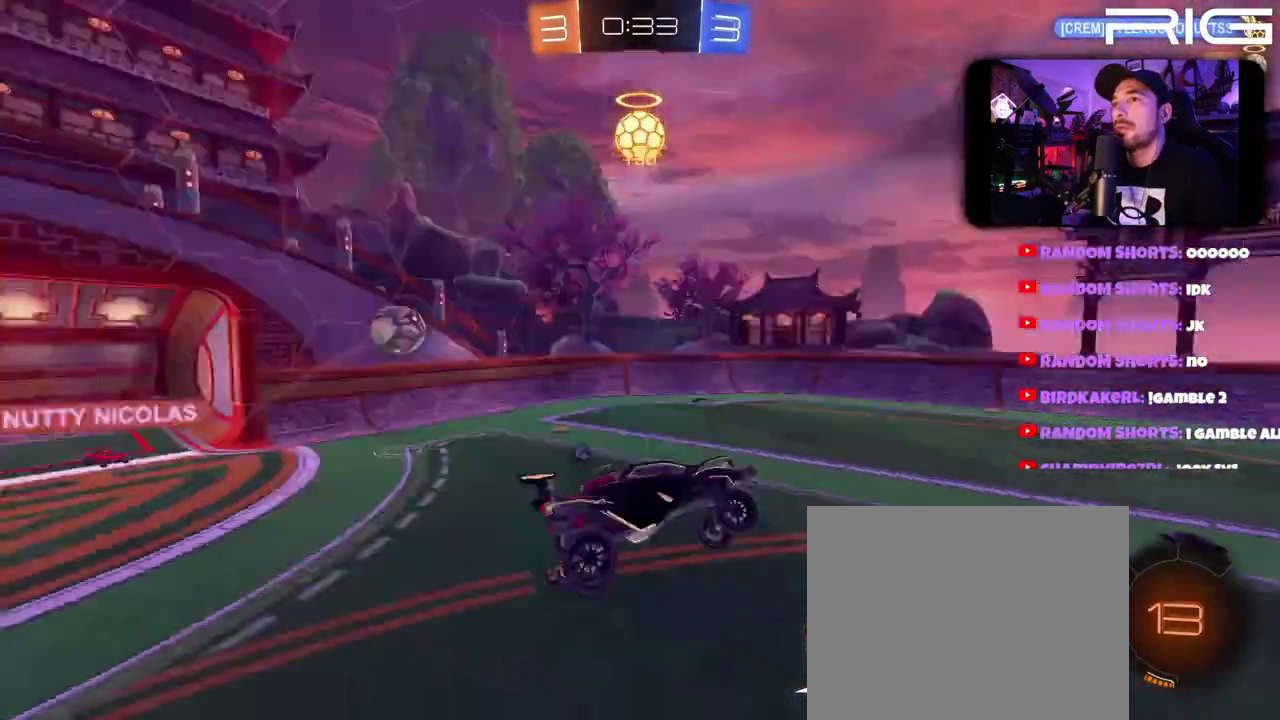
{"buttons": ["R2"], "left_stick": "center", "right_stick": "center", "events": [[17, "X", "down"], [117, "X", "up"], [200, "R2", "down"], [267, "left_stick", "right"], [383, "left_stick", "center"]]}
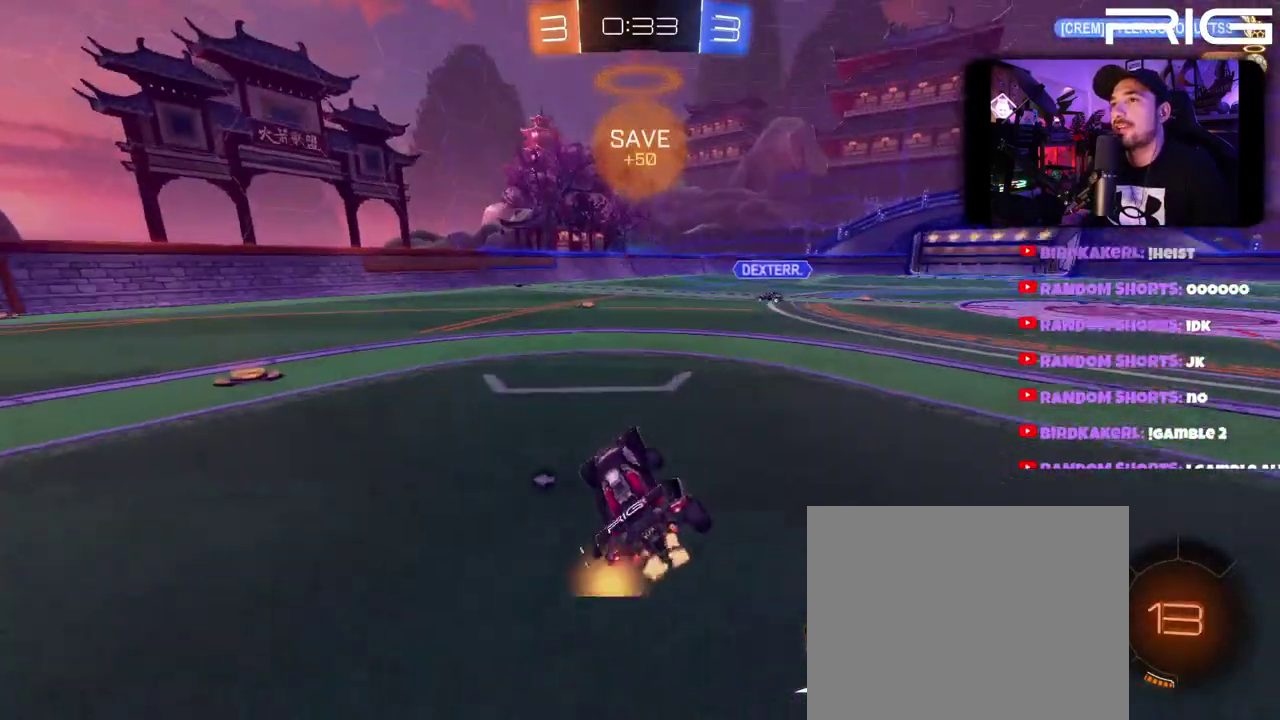
{"buttons": [], "left_stick": "left", "right_stick": "center", "events": [[33, "left_stick", "left"], [200, "DPAD_LEFT", "down"], [350, "DPAD_LEFT", "up"], [350, "X", "down"], [450, "X", "up"], [467, "R2", "up"]]}
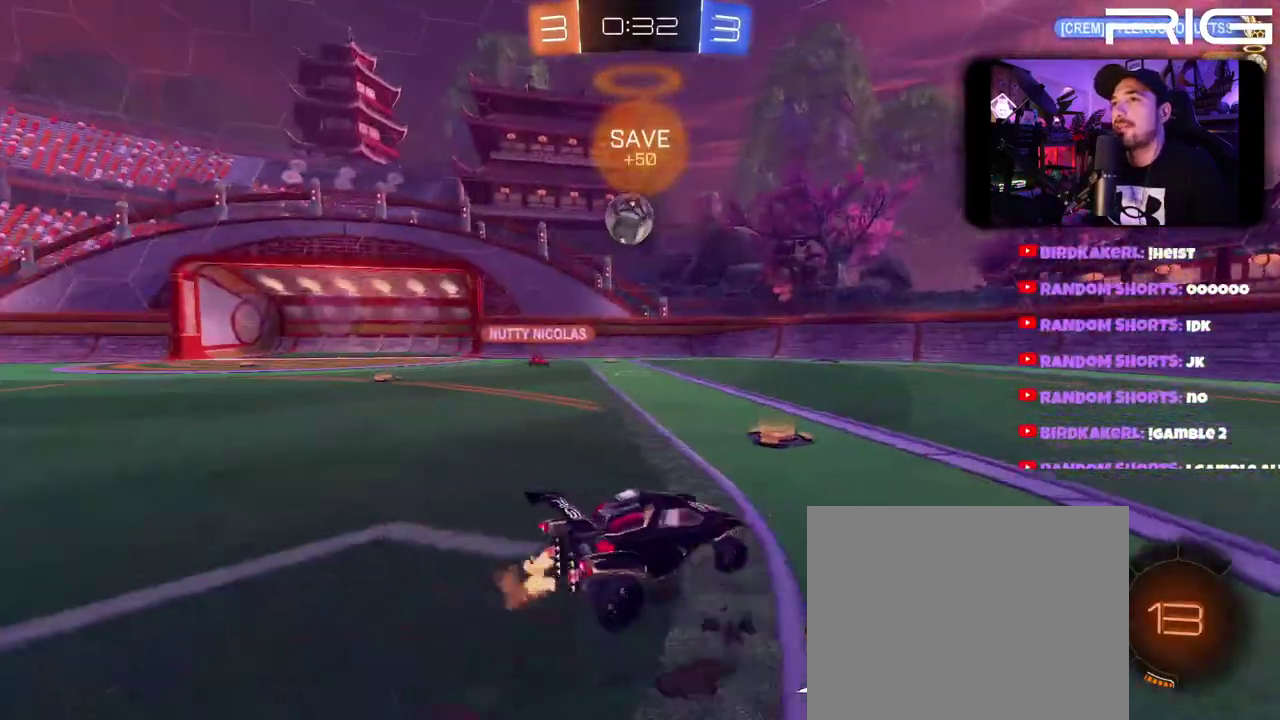
{"buttons": ["R2"], "left_stick": "left", "right_stick": "center", "events": [[117, "R2", "down"]]}
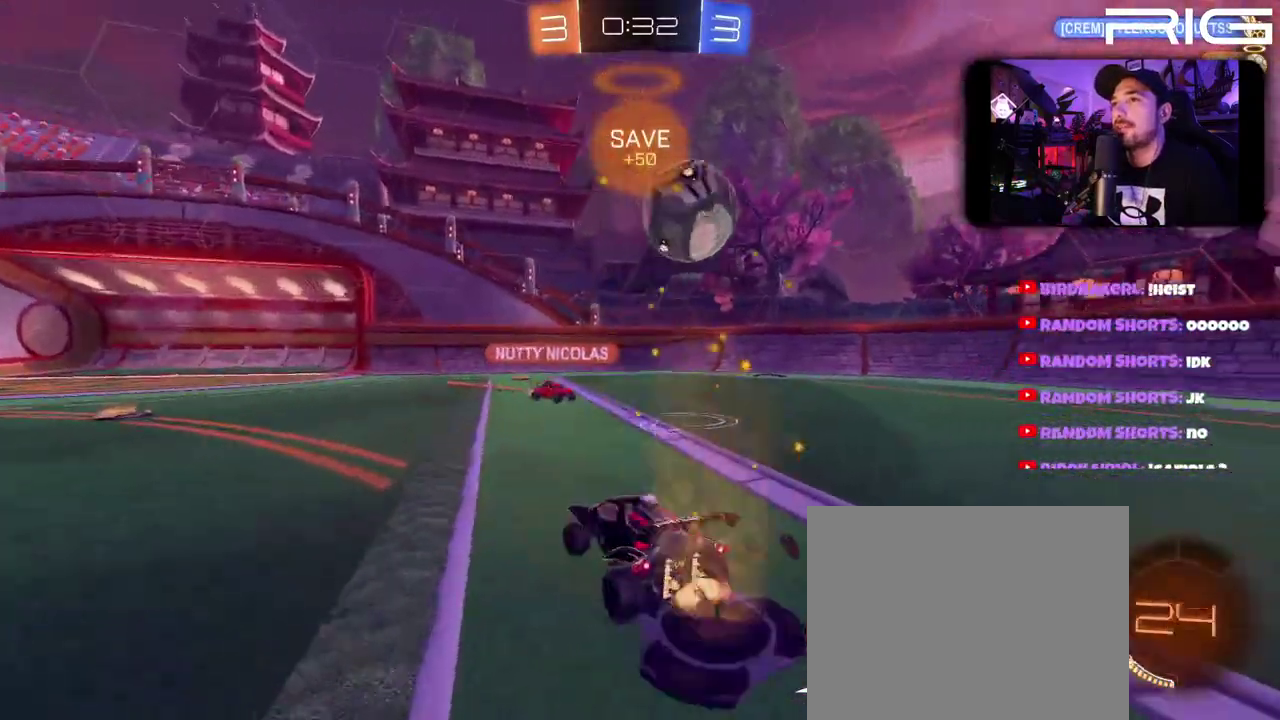
{"buttons": ["R2"], "left_stick": "left", "right_stick": "center", "events": [[50, "left_stick", "right"], [183, "left_stick", "left"]]}
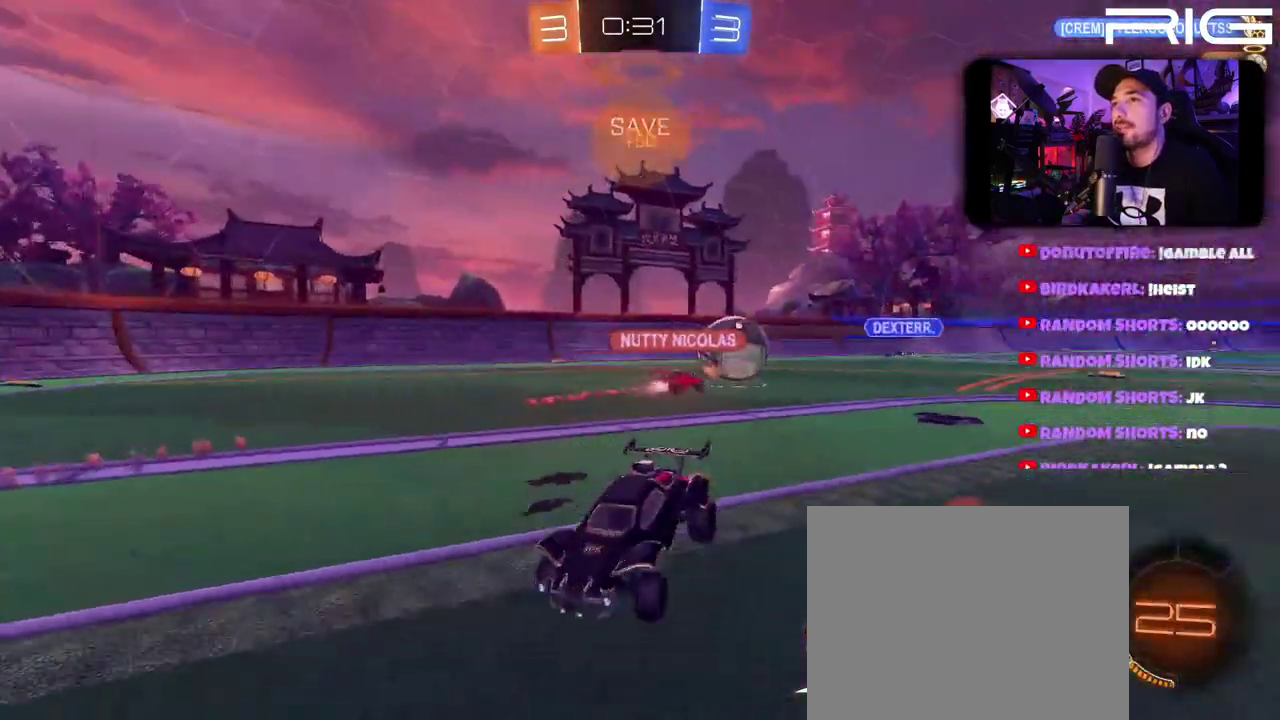
{"buttons": ["R2"], "left_stick": "left", "right_stick": "center", "events": []}
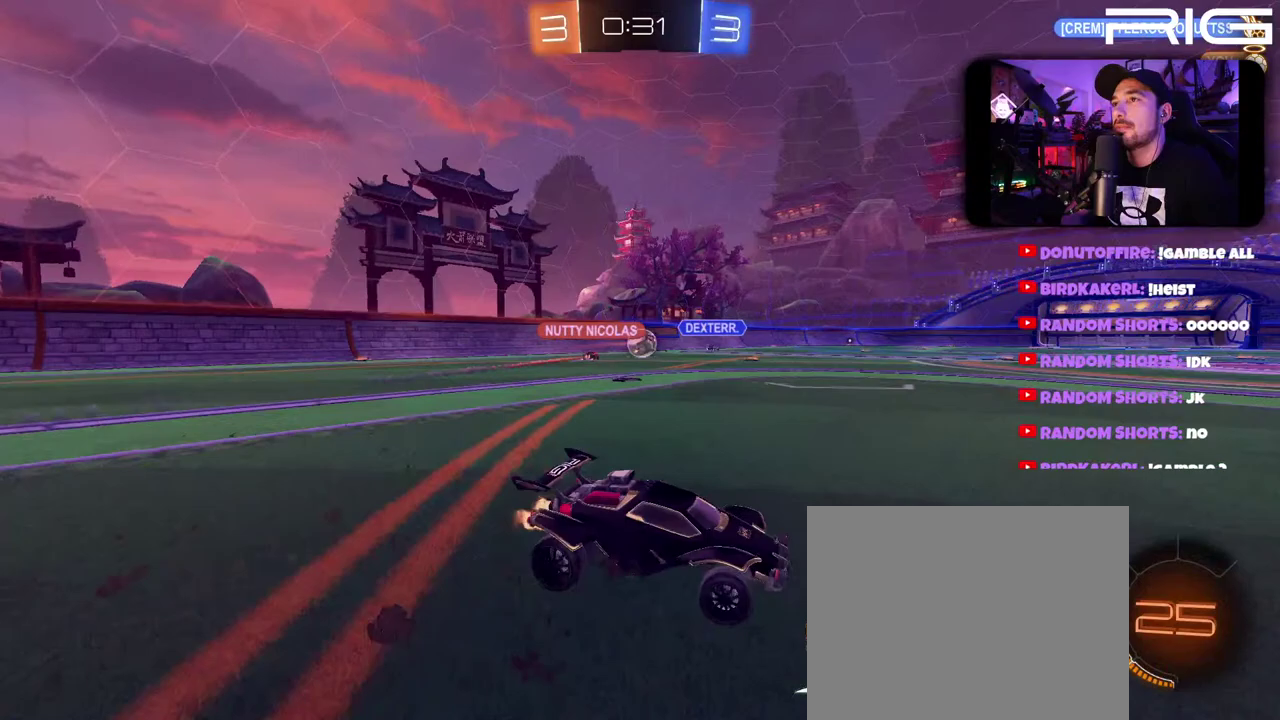
{"buttons": ["R2"], "left_stick": "left", "right_stick": "center", "events": []}
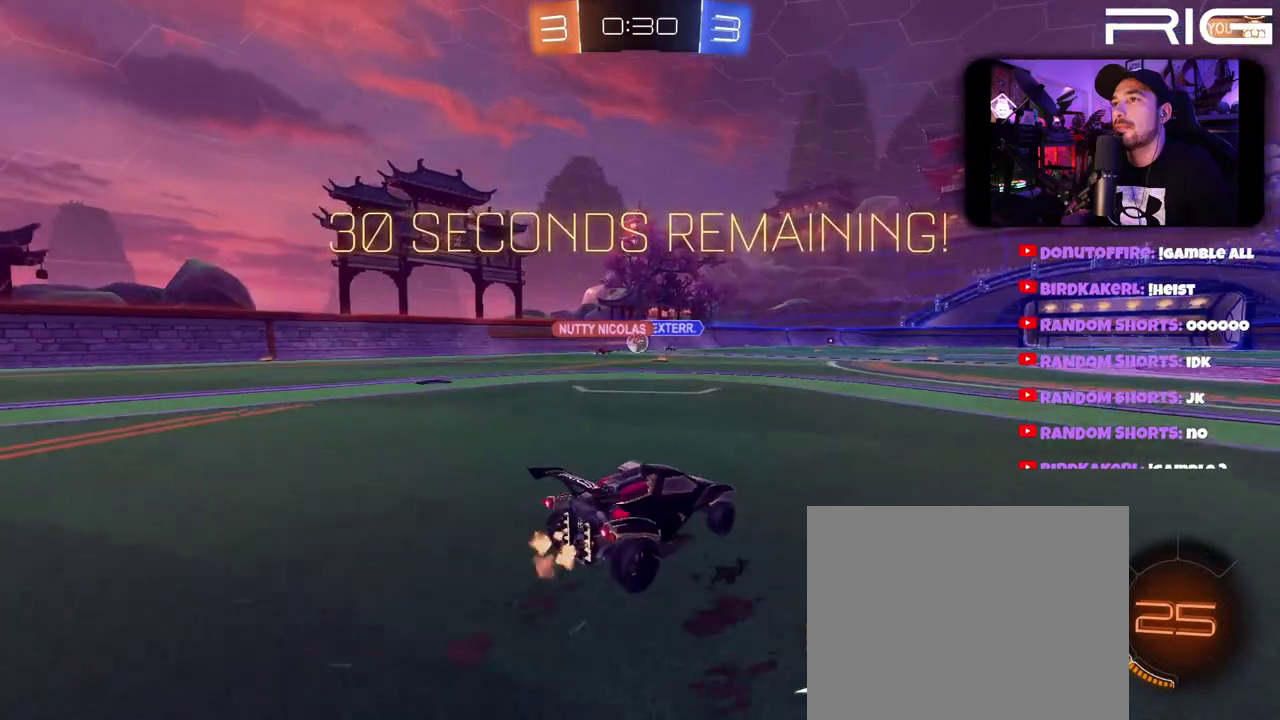
{"buttons": ["R2"], "left_stick": "left", "right_stick": "center", "events": [[250, "left_stick", "right"], [383, "left_stick", "left"]]}
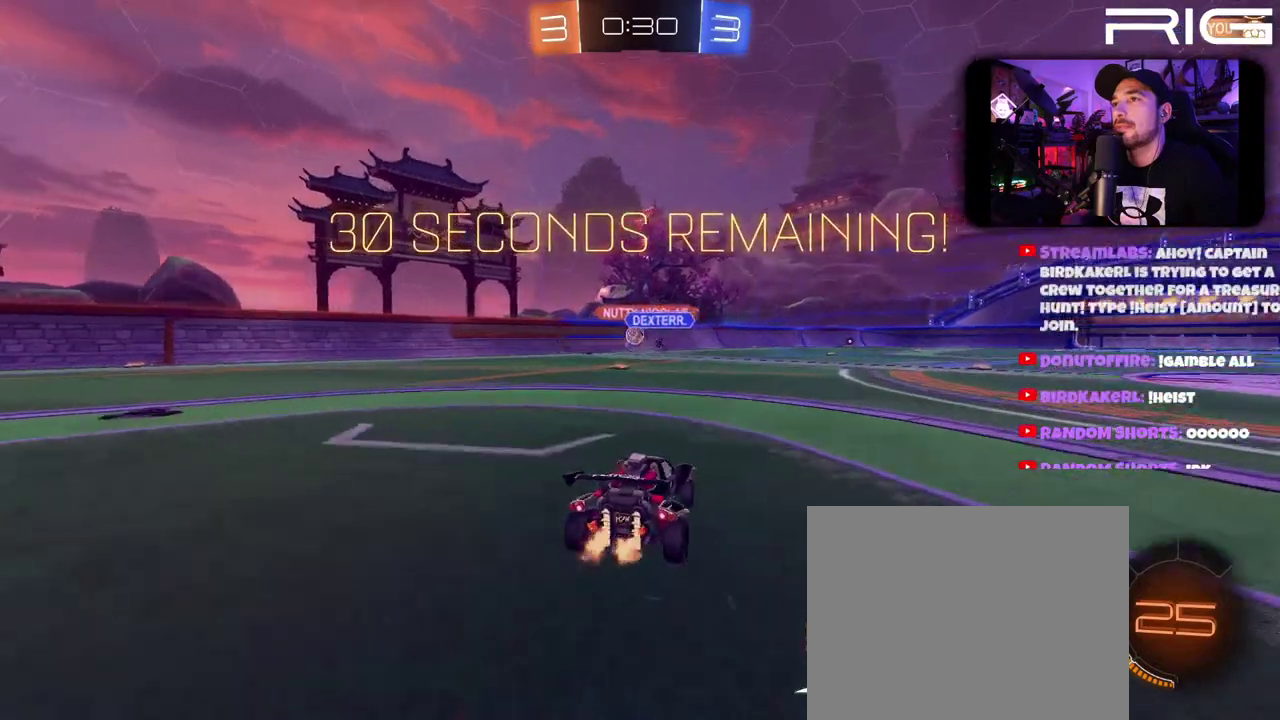
{"buttons": ["R2"], "left_stick": "center", "right_stick": "center", "events": [[167, "left_stick", "right"], [283, "left_stick", "left"], [417, "left_stick", "right"], [500, "left_stick", "center"]]}
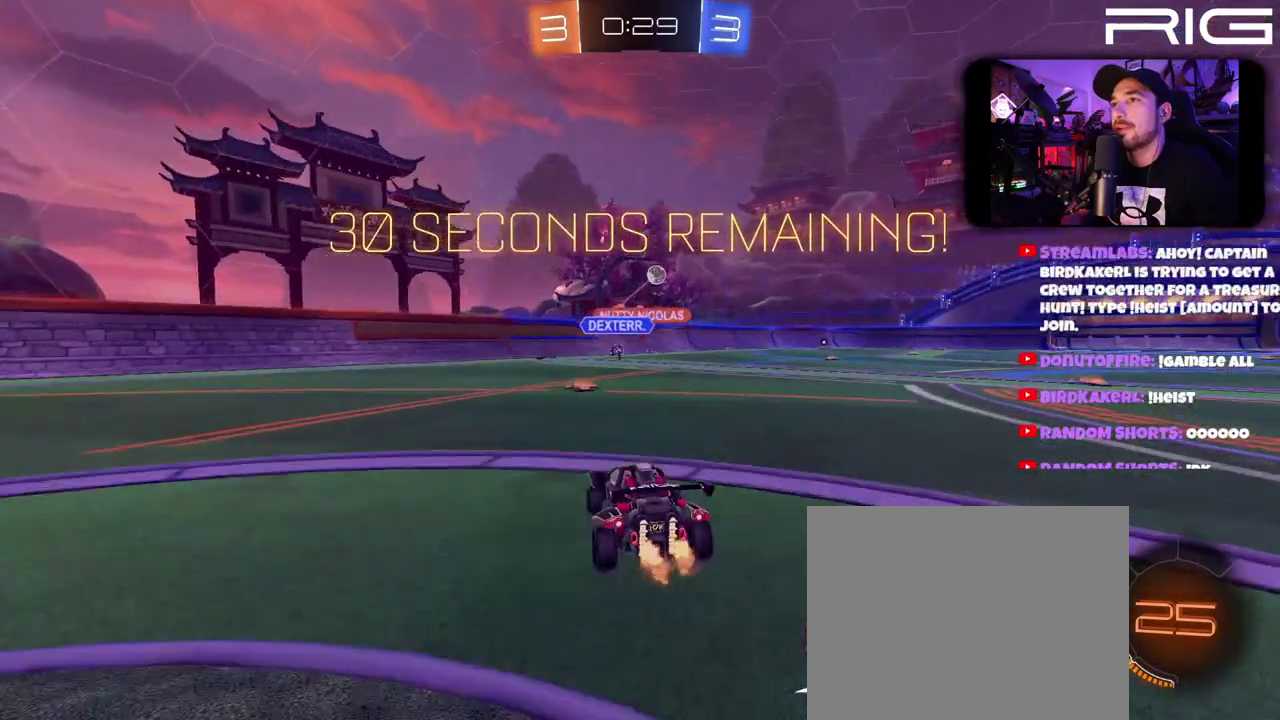
{"buttons": ["R2"], "left_stick": "right", "right_stick": "center", "events": [[433, "left_stick", "right"]]}
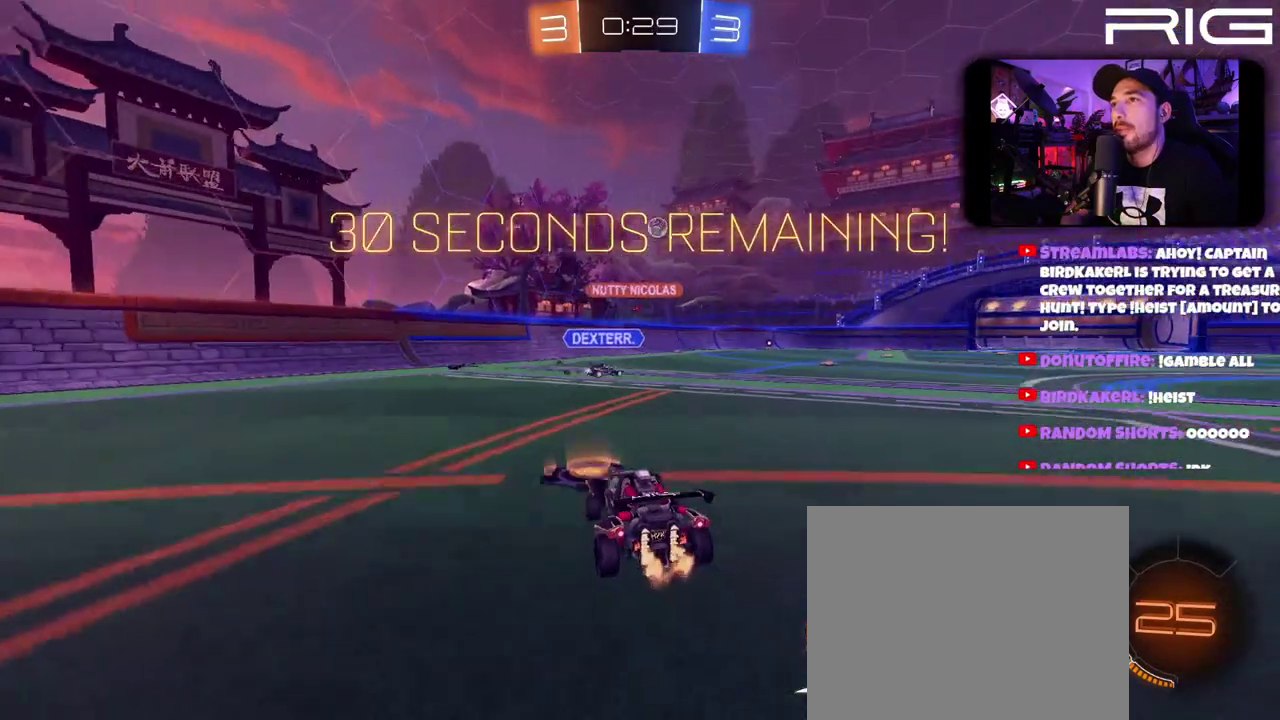
{"buttons": ["A", "R2"], "left_stick": "up", "right_stick": "center", "events": [[383, "left_stick", "up"], [417, "A", "down"]]}
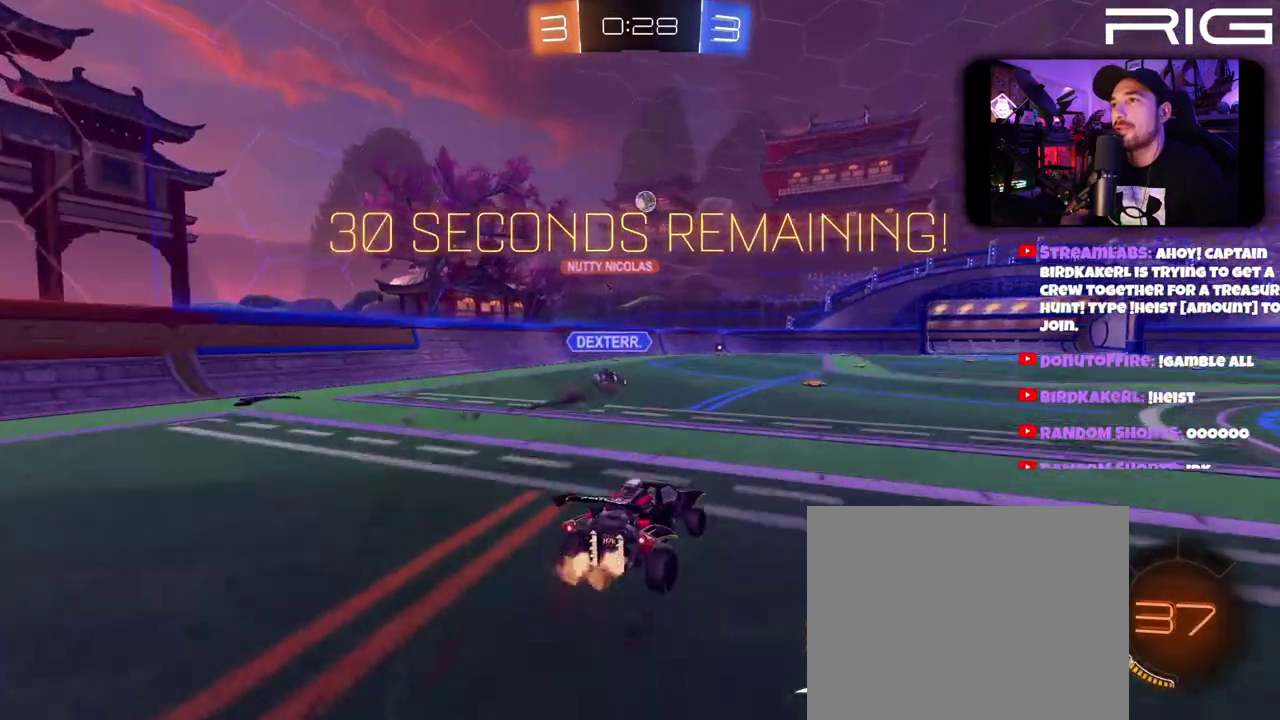
{"buttons": ["R2"], "left_stick": "center", "right_stick": "center"}
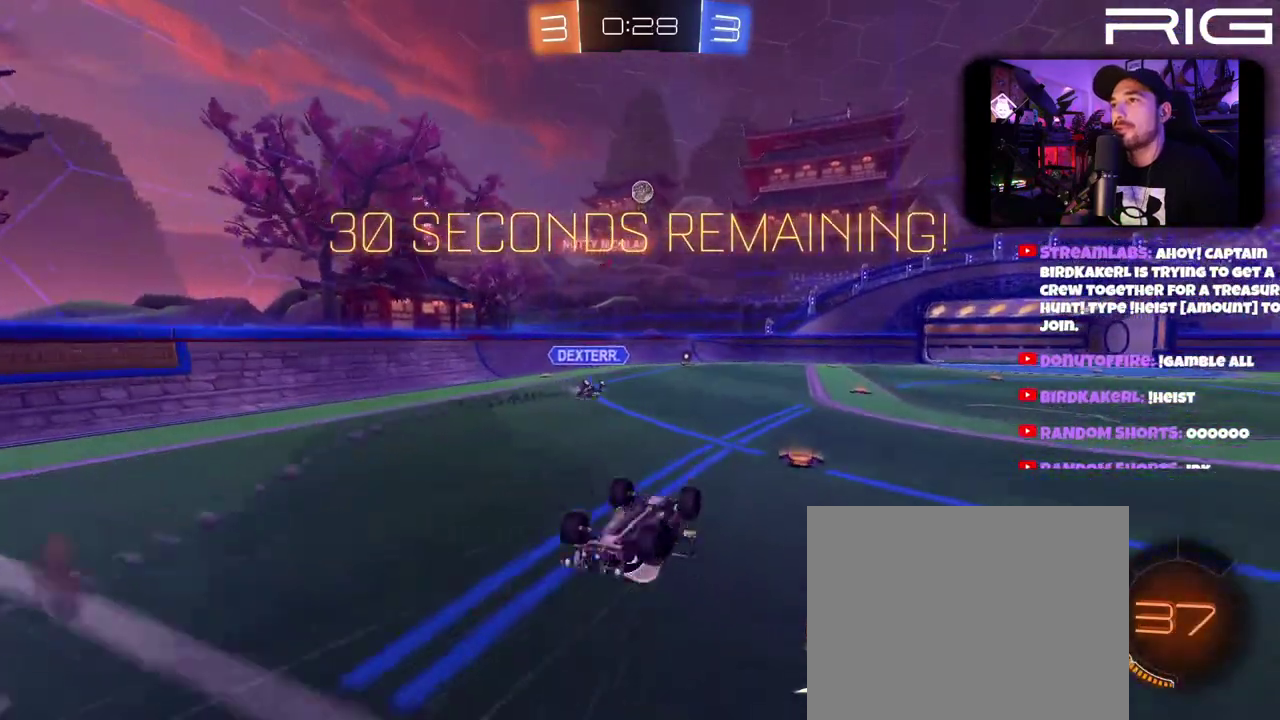
{"buttons": ["R2"], "left_stick": "center", "right_stick": "center"}
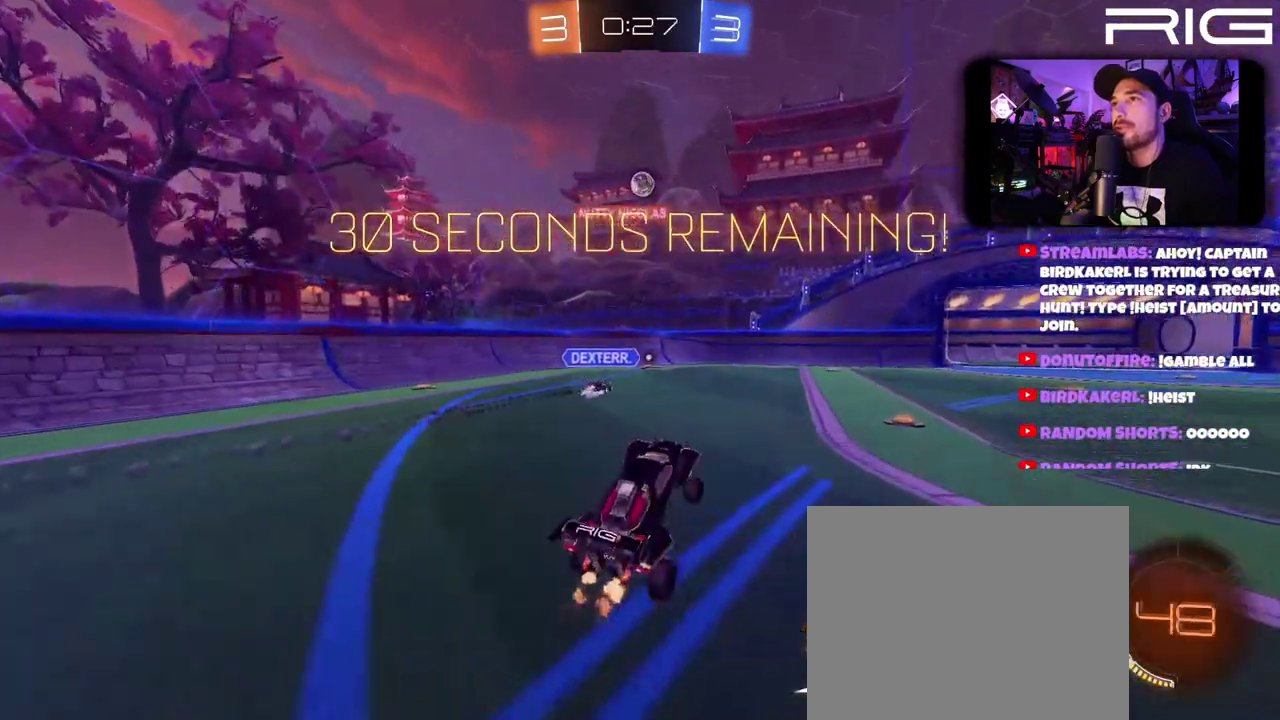
{"buttons": ["R2"], "left_stick": "right", "right_stick": "center"}
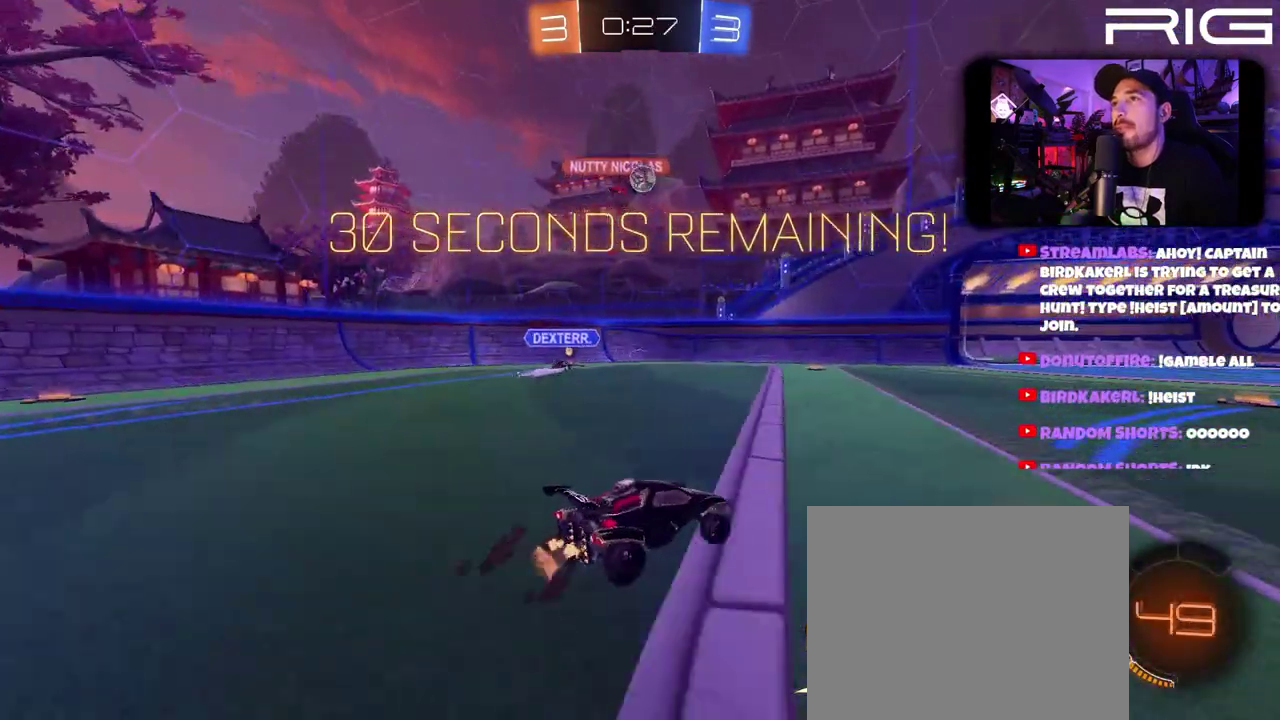
{"buttons": ["R2"], "left_stick": "center", "right_stick": "center", "events": [[167, "left_stick", "up-left"], [317, "left_stick", "center"]]}
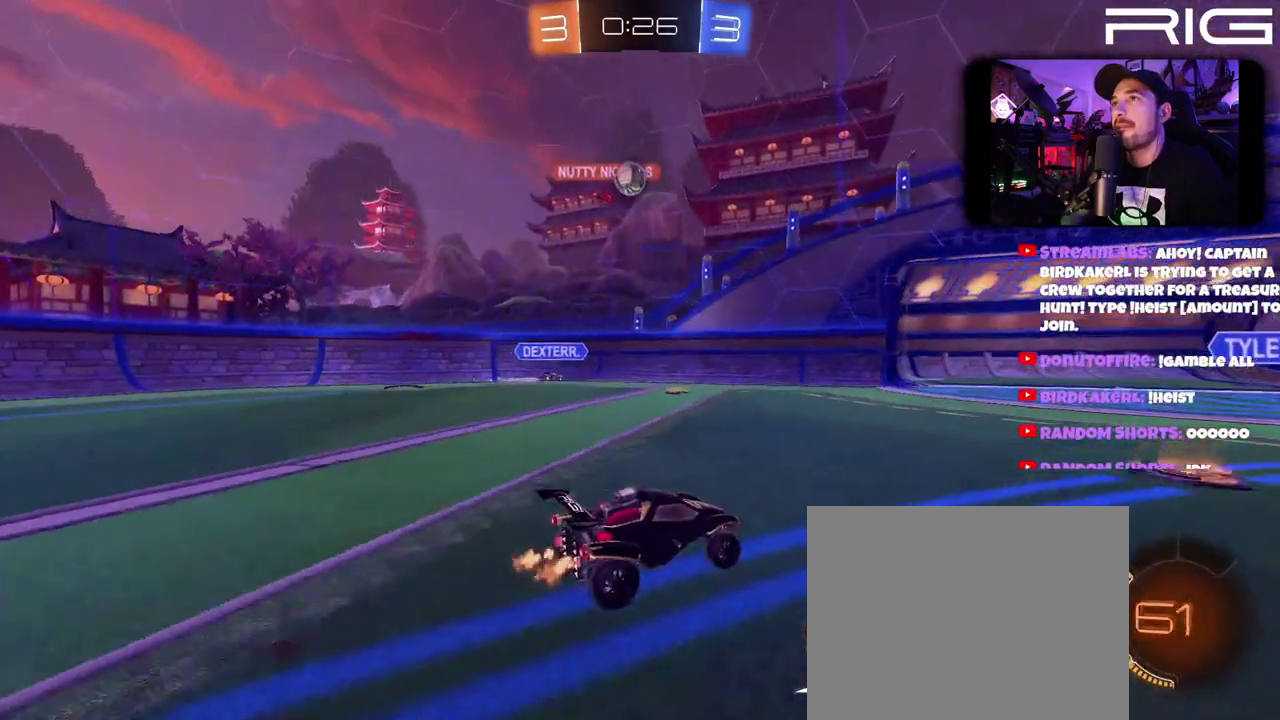
{"buttons": ["R2"], "left_stick": "down-right", "right_stick": "center", "events": [[67, "R2", "up"], [83, "left_stick", "right"], [100, "L2", "down"], [200, "left_stick", "center"], [233, "R2", "down"], [250, "left_stick", "left"], [283, "L2", "up"], [467, "left_stick", "down-right"]]}
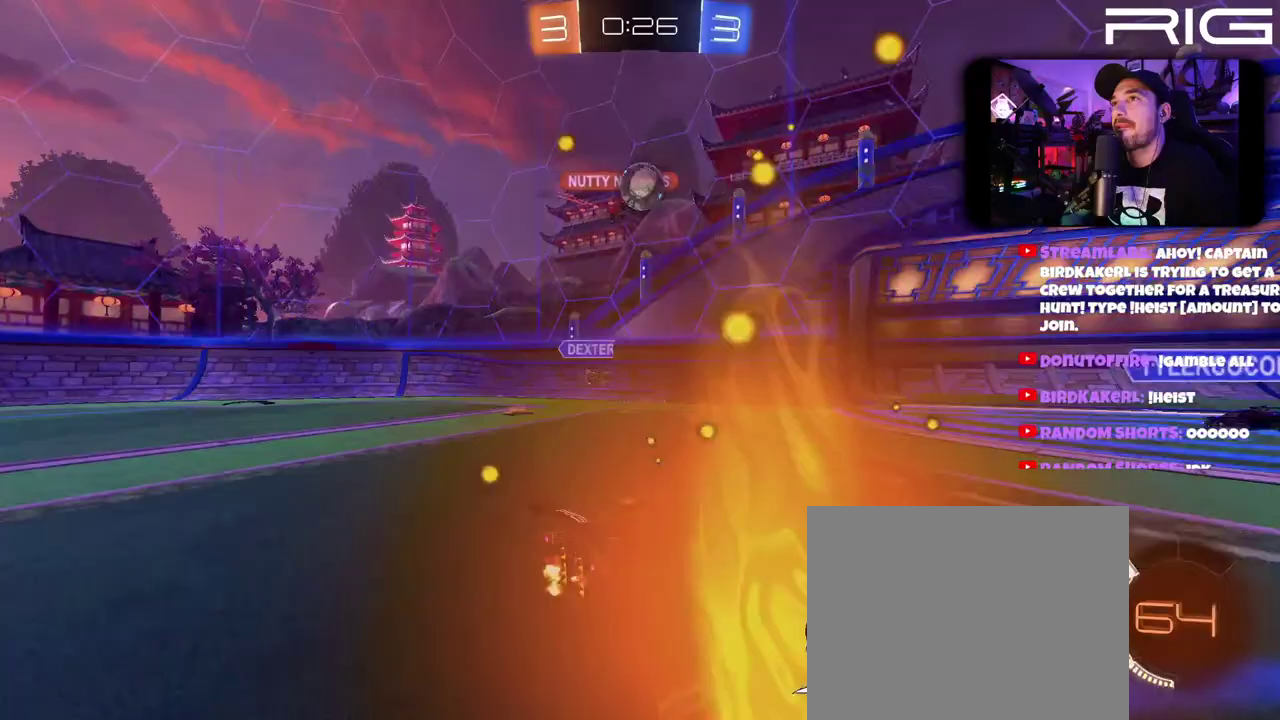
{"buttons": ["A", "B", "R2"], "left_stick": "right", "right_stick": "center", "events": [[17, "left_stick", "down-left"], [50, "A", "down"], [167, "left_stick", "down-right"], [183, "B", "down"], [333, "A", "up"], [383, "left_stick", "right"], [467, "A", "down"]]}
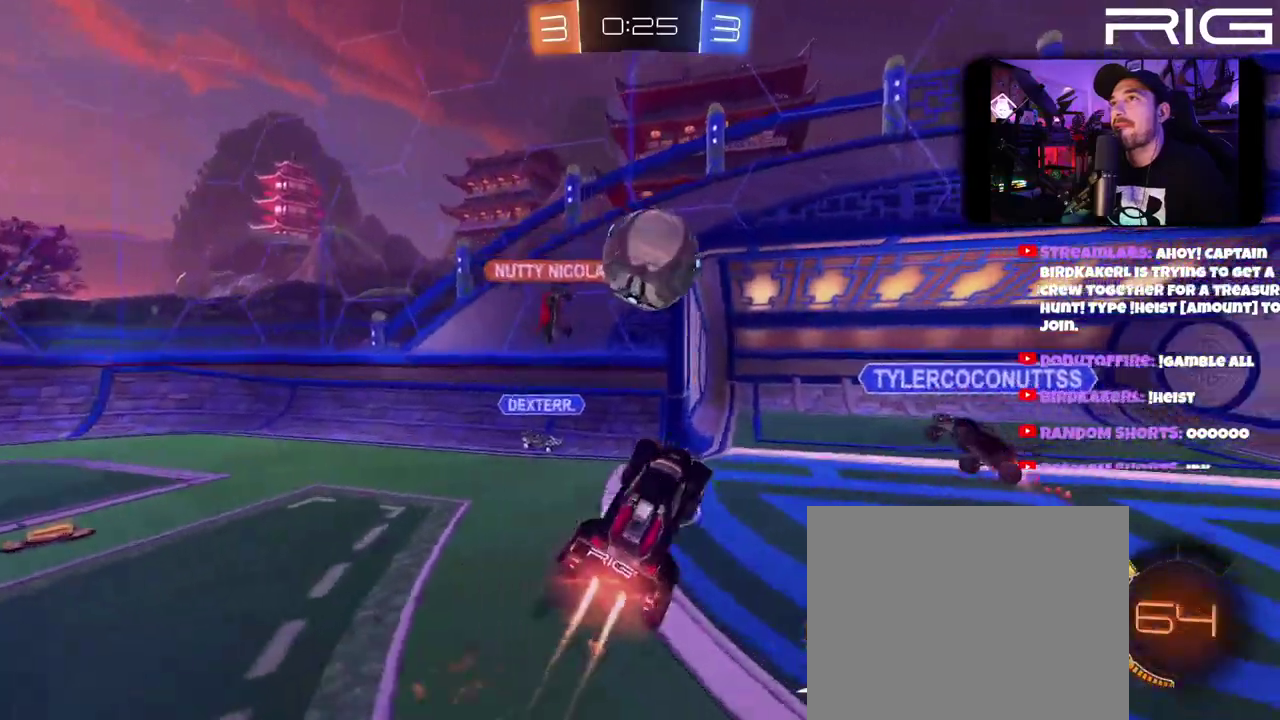
{"buttons": ["A", "R2"], "left_stick": "center", "right_stick": "center", "events": [[133, "A", "up"], [167, "left_stick", "up-right"], [200, "A", "down"], [383, "B", "up"], [400, "A", "up"], [467, "left_stick", "center"], [483, "A", "down"]]}
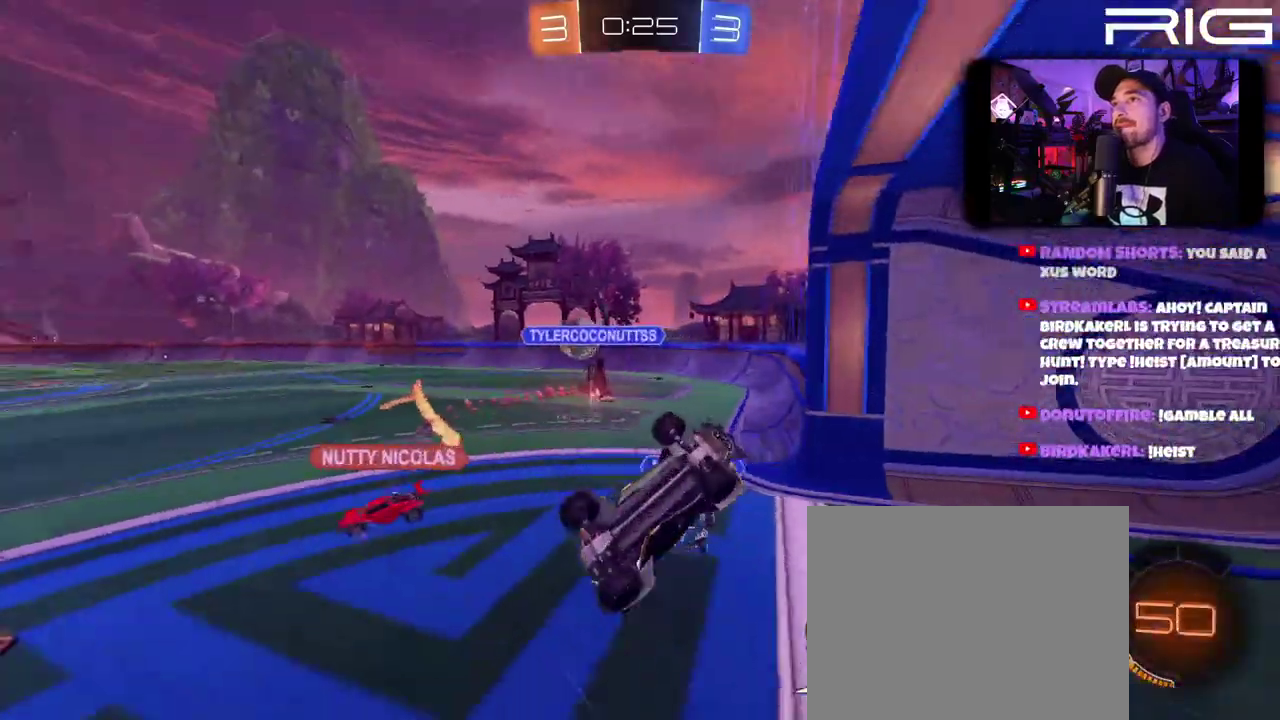
{"buttons": ["L2"], "left_stick": "center", "right_stick": "center", "events": [[133, "A", "up"], [233, "left_stick", "right"], [283, "left_stick", "center"], [367, "R2", "up"], [383, "L2", "down"]]}